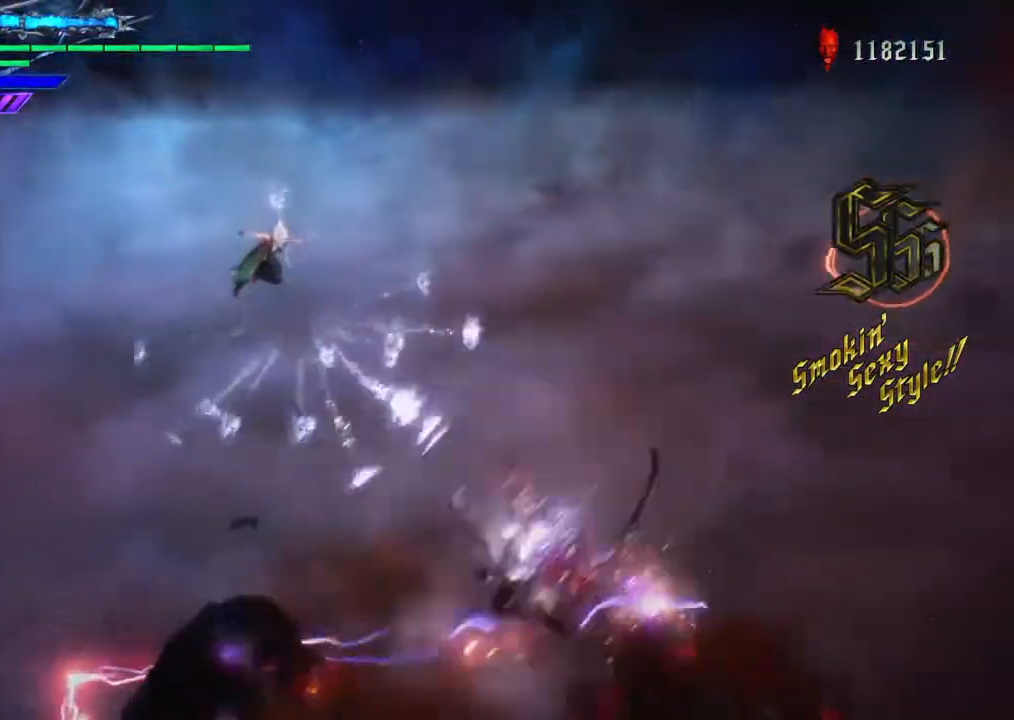
Gameplay with a controller (PlayStation layout); each line is a JSON object with the inputs held at the frame after it. "events" lists button and stick changes between this image and that frame as [ms after this image, input, new state], when the widget could be followed in between. Not read: L2 L3 R3.
{"buttons": [], "left_stick": "center", "right_stick": "right", "events": [[33, "right_stick", "right"]]}
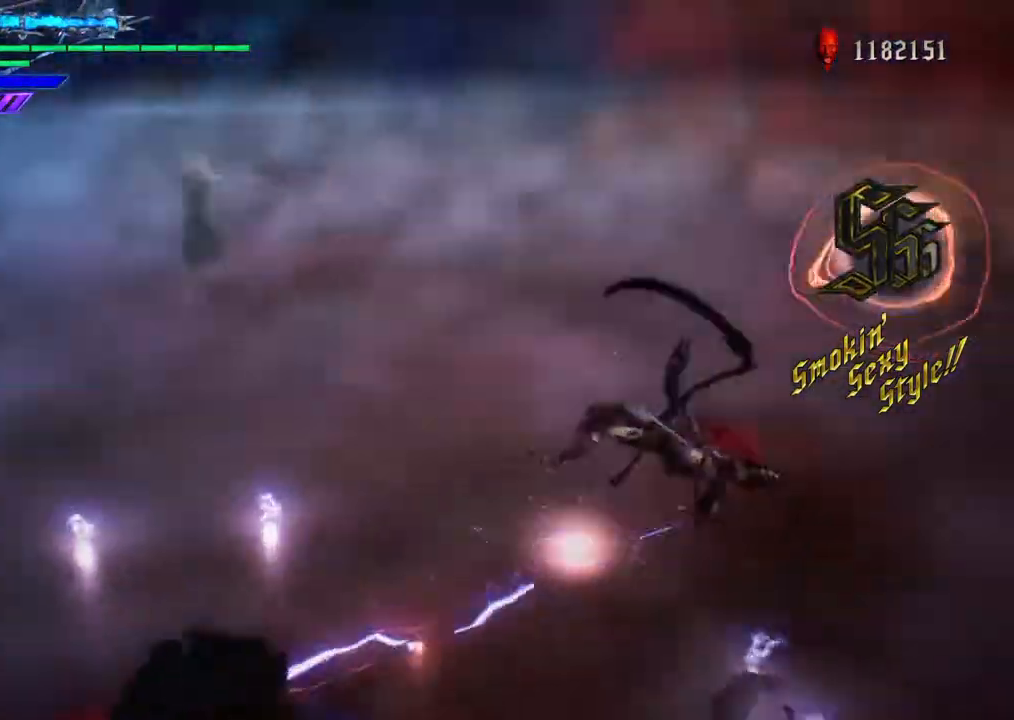
{"buttons": [], "left_stick": "center", "right_stick": "right", "events": [[233, "right_stick", "center"], [467, "right_stick", "right"]]}
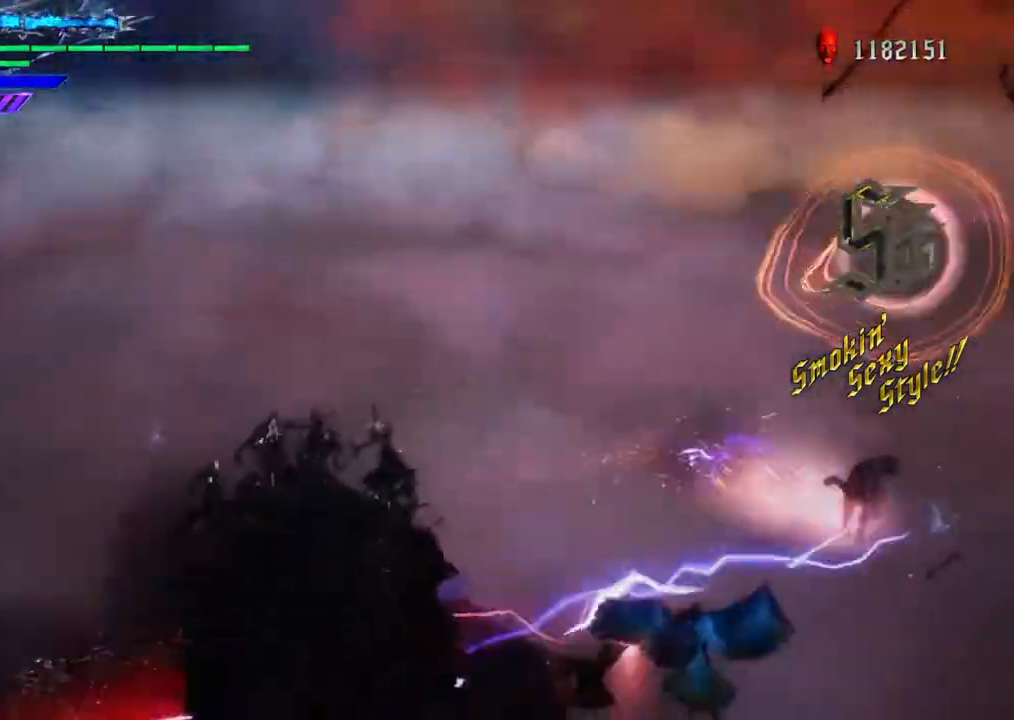
{"buttons": [], "left_stick": "center", "right_stick": "right", "events": []}
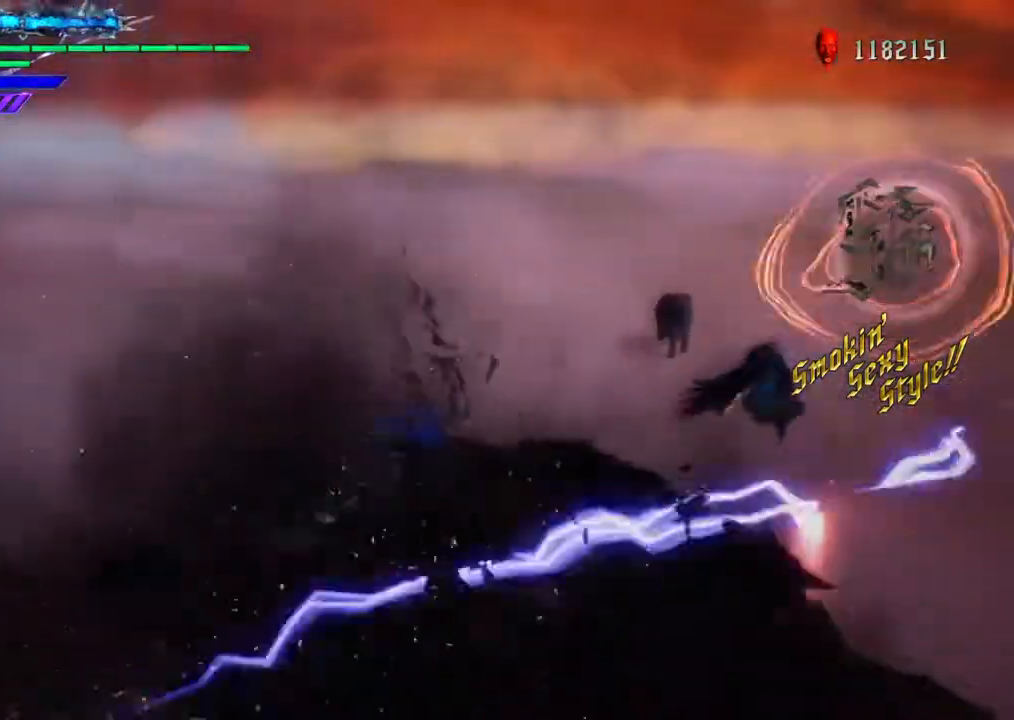
{"buttons": [], "left_stick": "center", "right_stick": "right", "events": []}
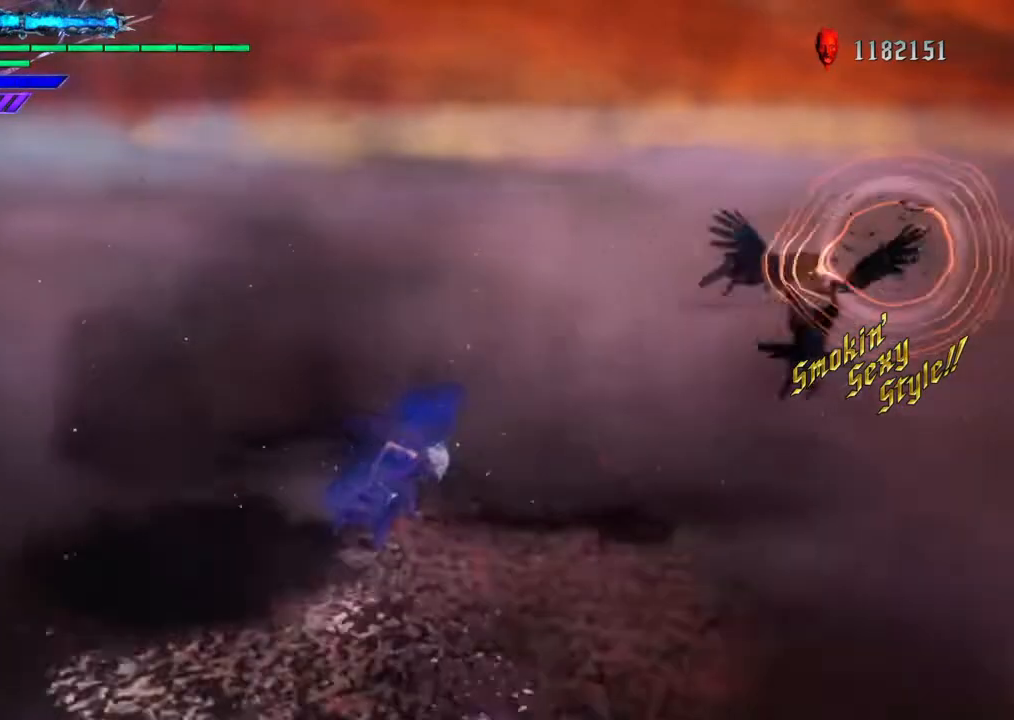
{"buttons": [], "left_stick": "center", "right_stick": "right", "events": []}
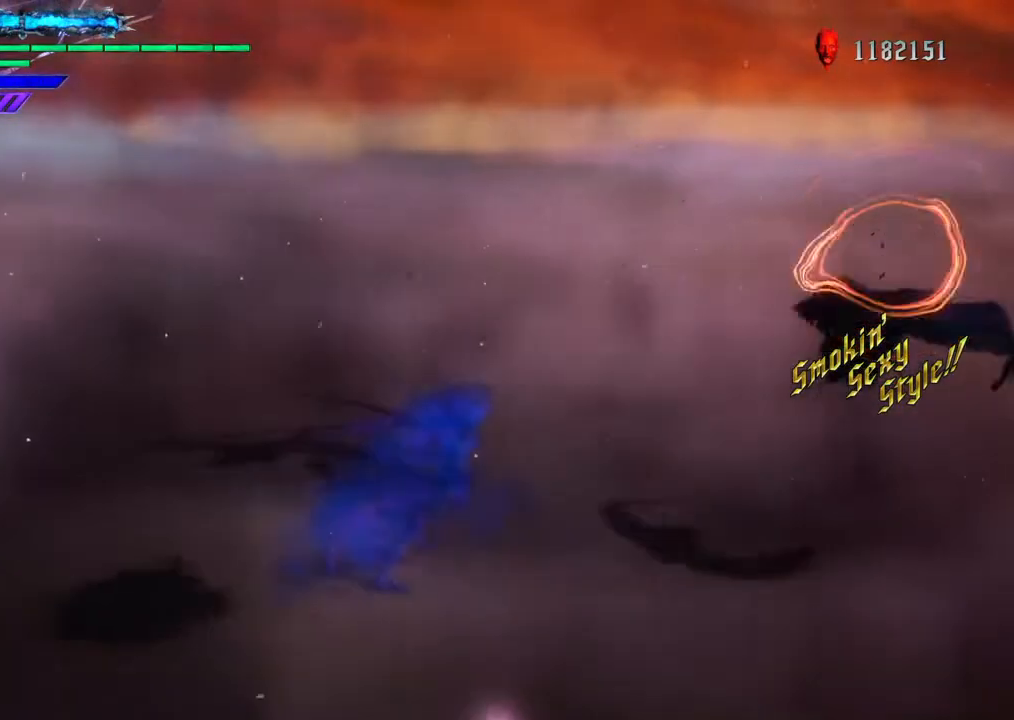
{"buttons": [], "left_stick": "center", "right_stick": "right", "events": []}
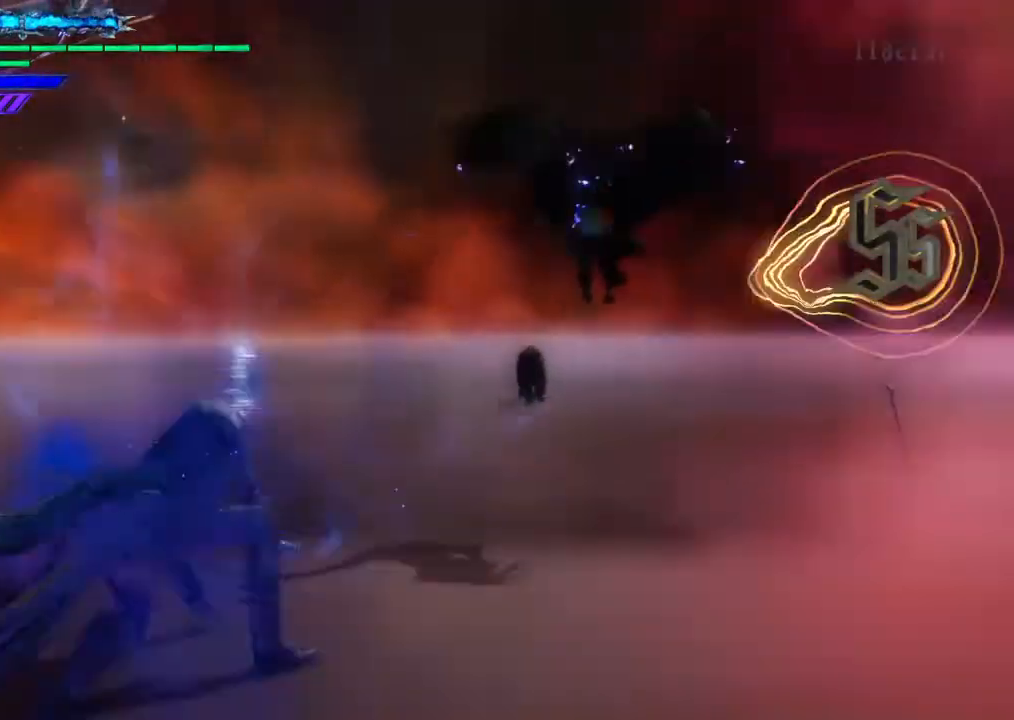
{"buttons": [], "left_stick": "center", "right_stick": "center", "events": [[100, "right_stick", "center"]]}
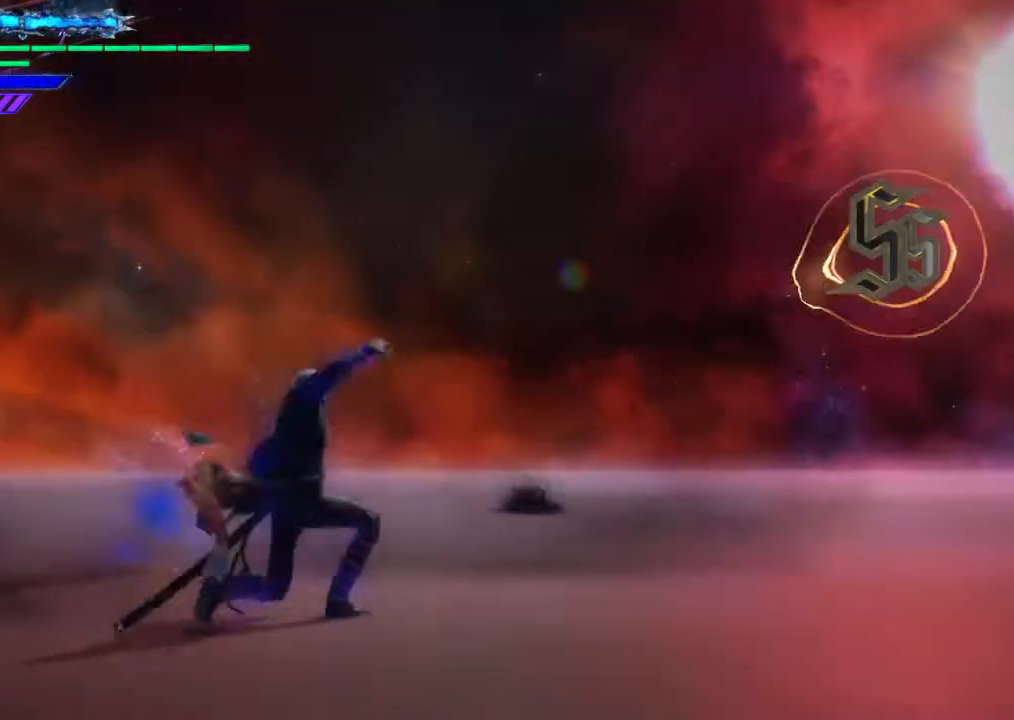
{"buttons": [], "left_stick": "center", "right_stick": "center", "events": []}
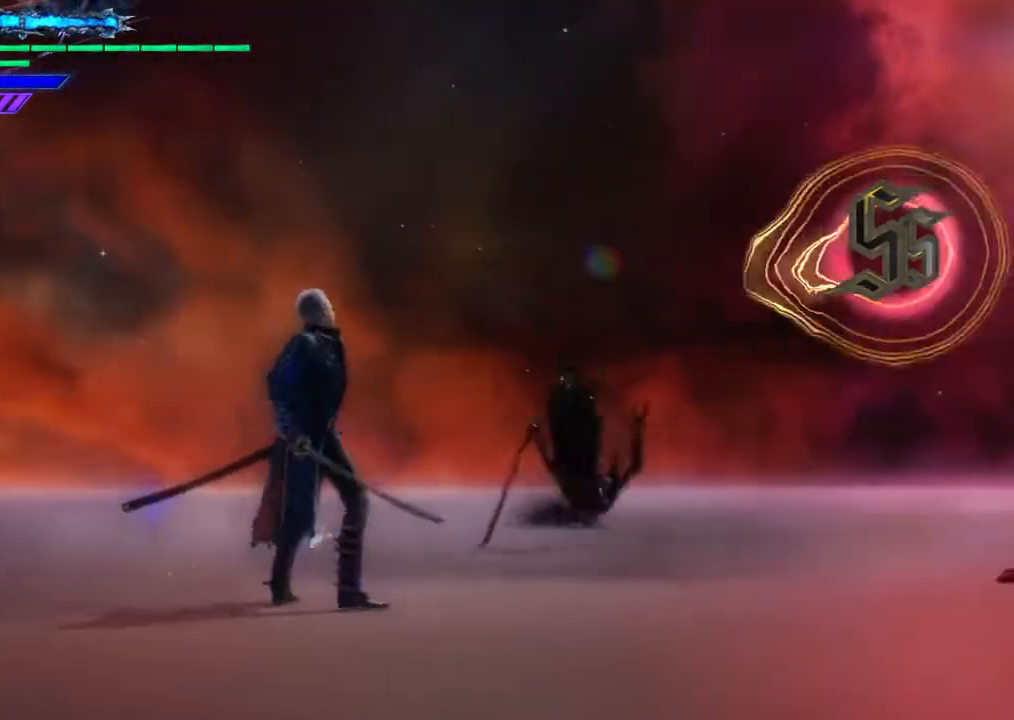
{"buttons": [], "left_stick": "center", "right_stick": "left", "events": [[67, "right_stick", "left"]]}
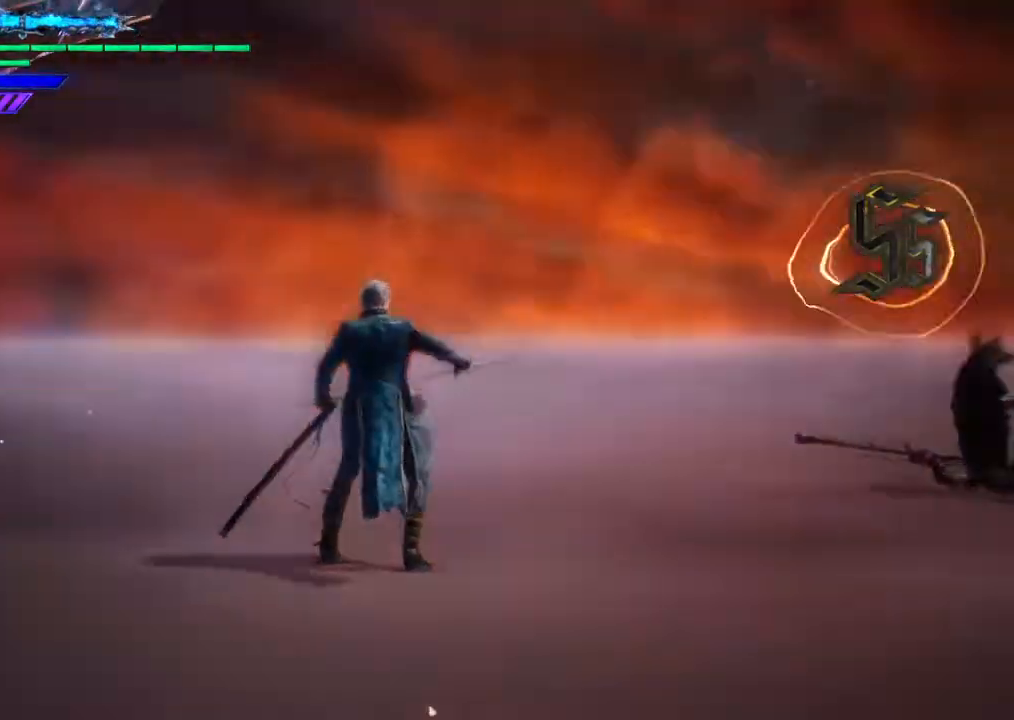
{"buttons": [], "left_stick": "center", "right_stick": "center", "events": [[100, "right_stick", "center"]]}
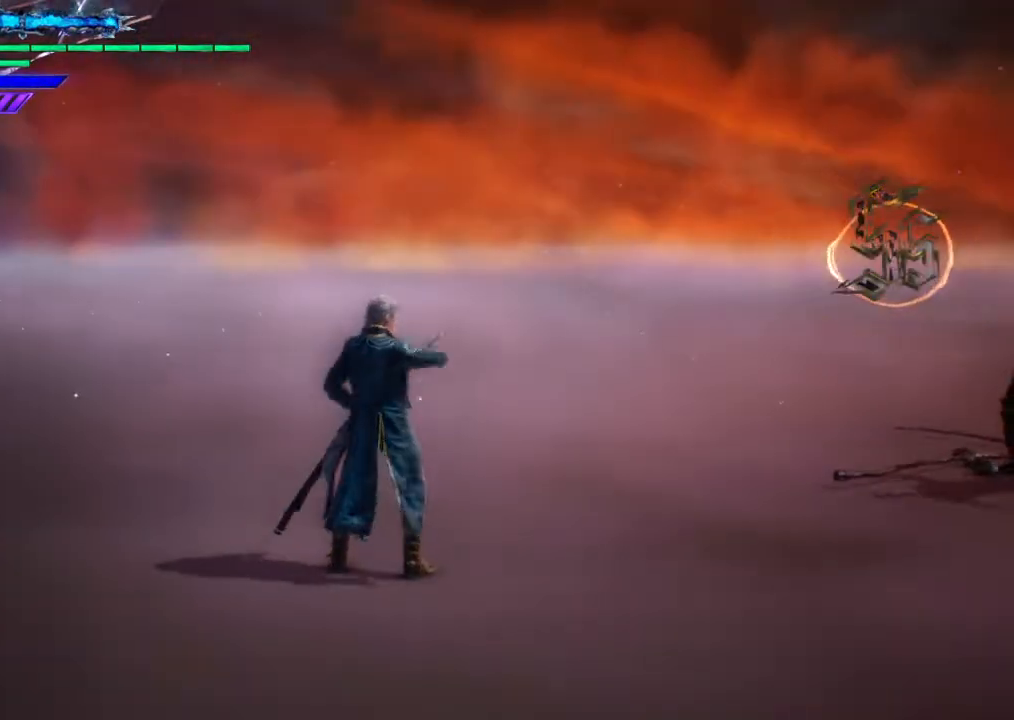
{"buttons": [], "left_stick": "center", "right_stick": "center", "events": [[300, "TOUCHPAD", "down"], [467, "TOUCHPAD", "up"]]}
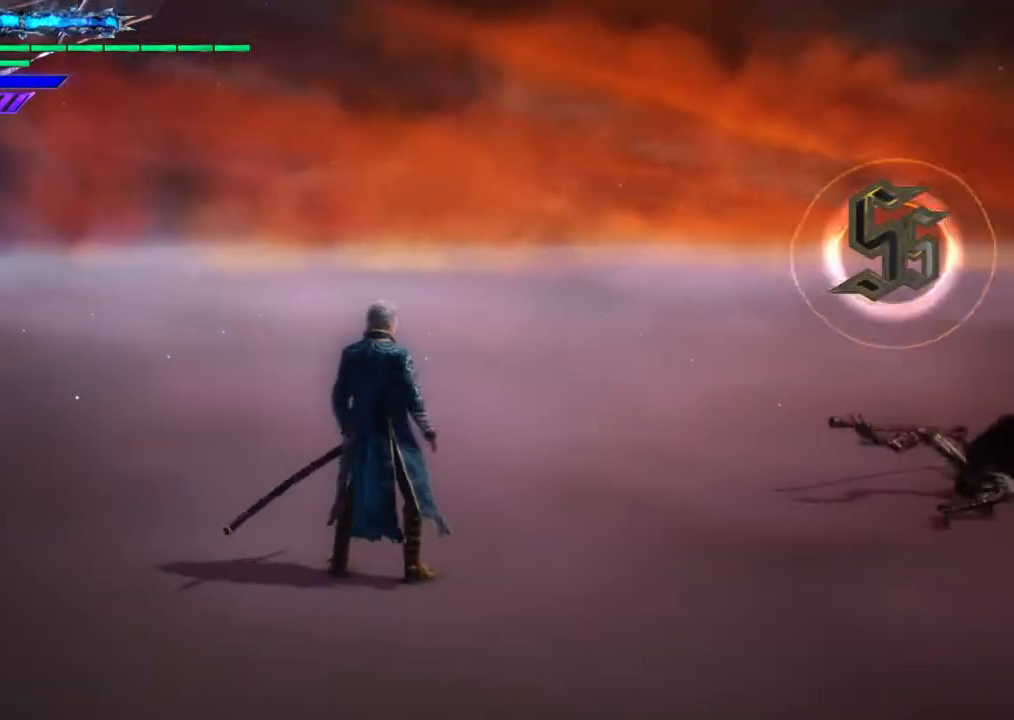
{"buttons": [], "left_stick": "center", "right_stick": "center", "events": [[334, "TOUCHPAD", "down"], [468, "TOUCHPAD", "up"]]}
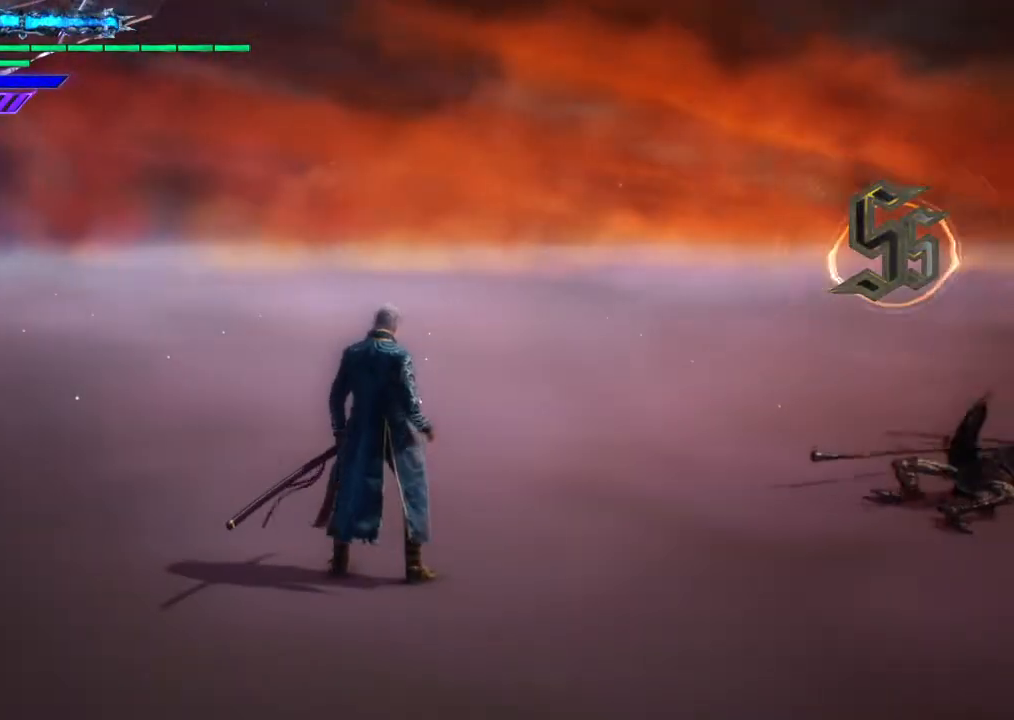
{"buttons": [], "left_stick": "center", "right_stick": "left", "events": [[267, "right_stick", "left"]]}
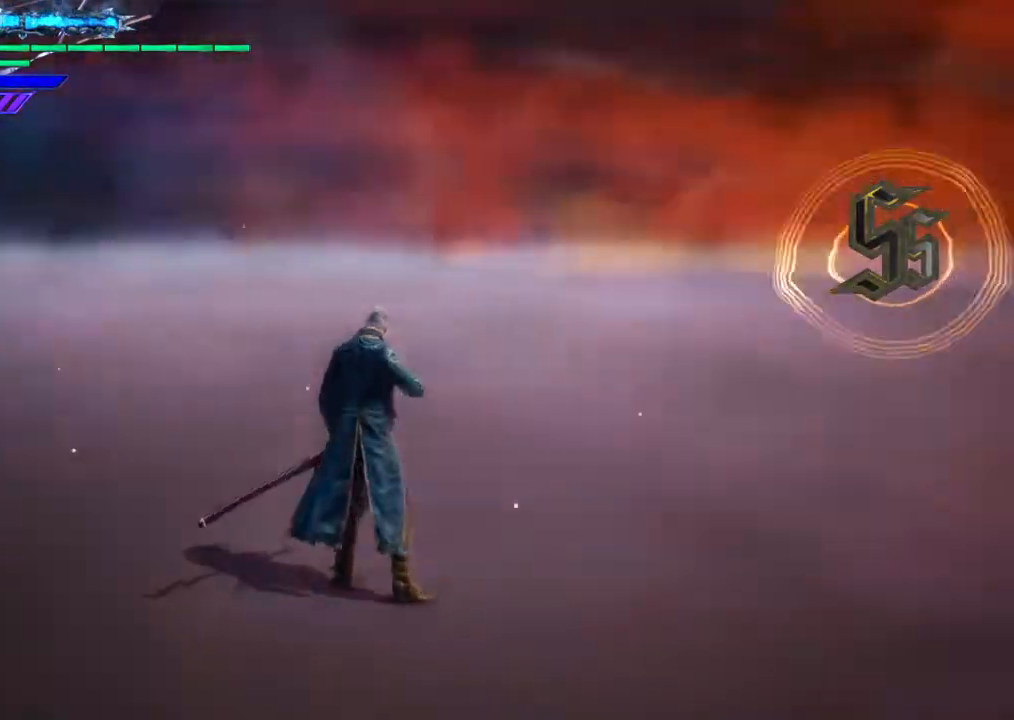
{"buttons": [], "left_stick": "center", "right_stick": "left", "events": []}
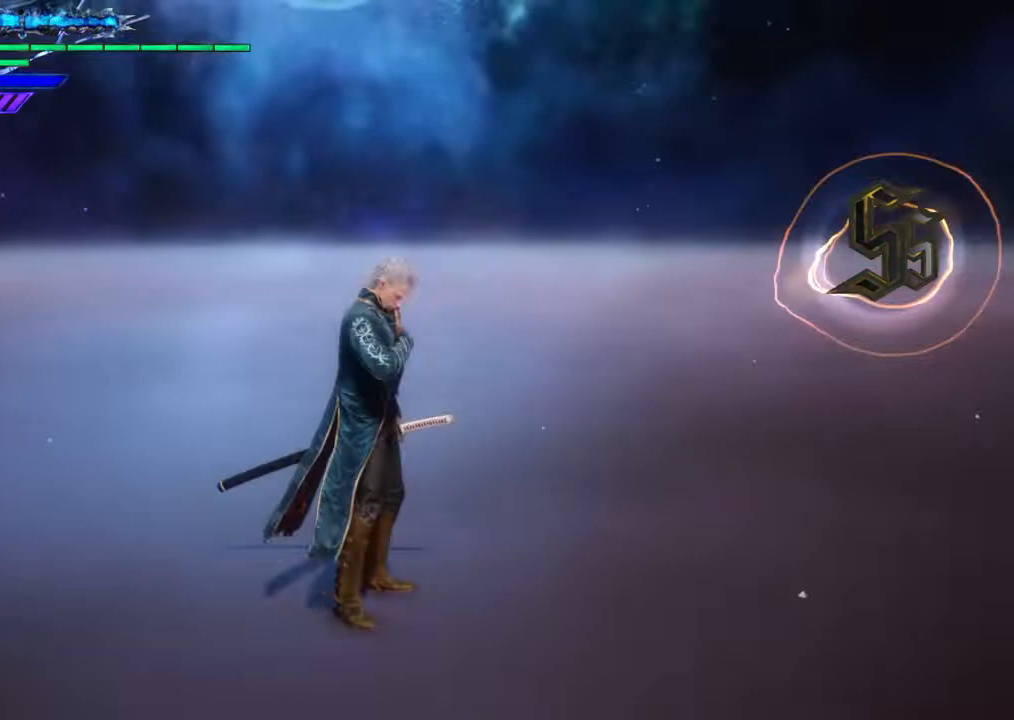
{"buttons": [], "left_stick": "center", "right_stick": "center", "events": [[367, "right_stick", "center"]]}
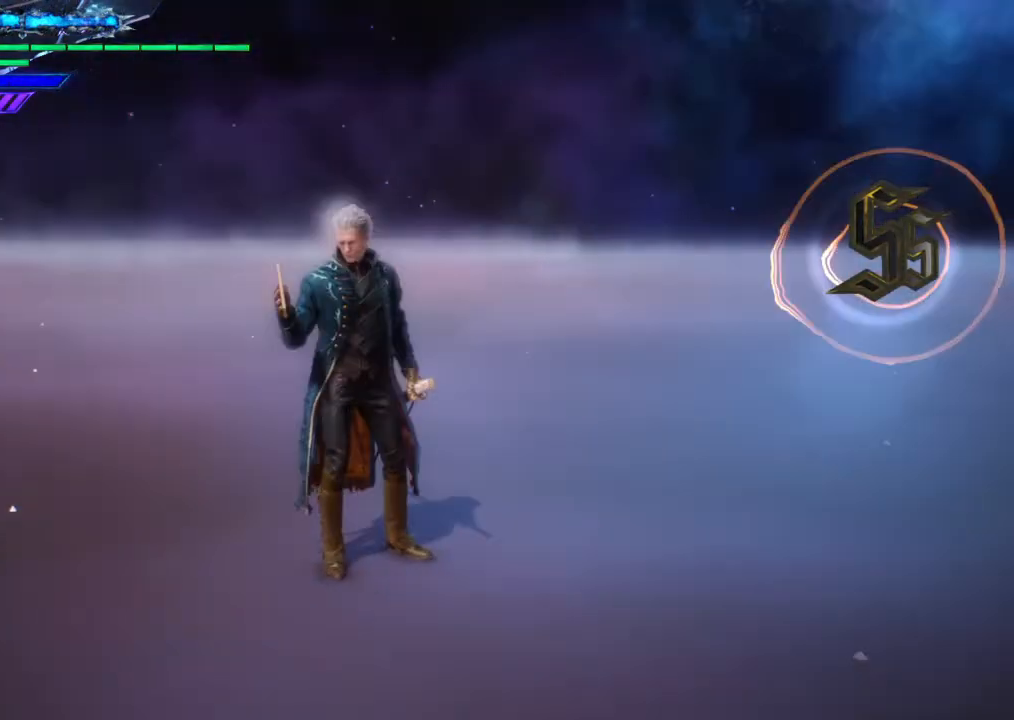
{"buttons": [], "left_stick": "center", "right_stick": "center", "events": []}
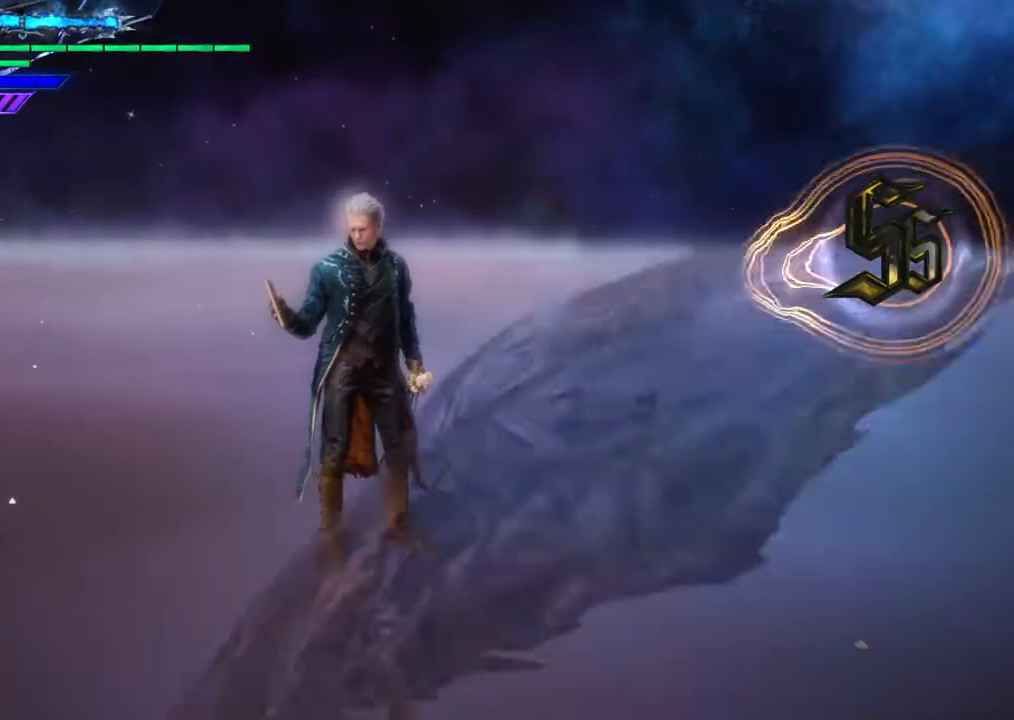
{"buttons": [], "left_stick": "center", "right_stick": "left", "events": [[200, "right_stick", "left"]]}
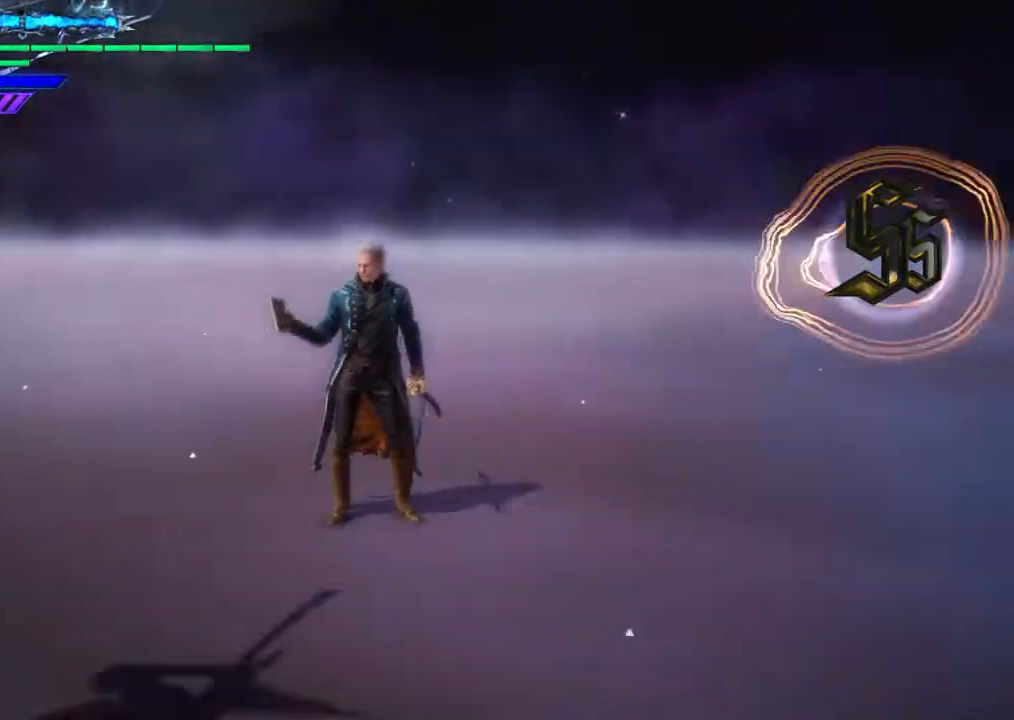
{"buttons": [], "left_stick": "center", "right_stick": "left", "events": []}
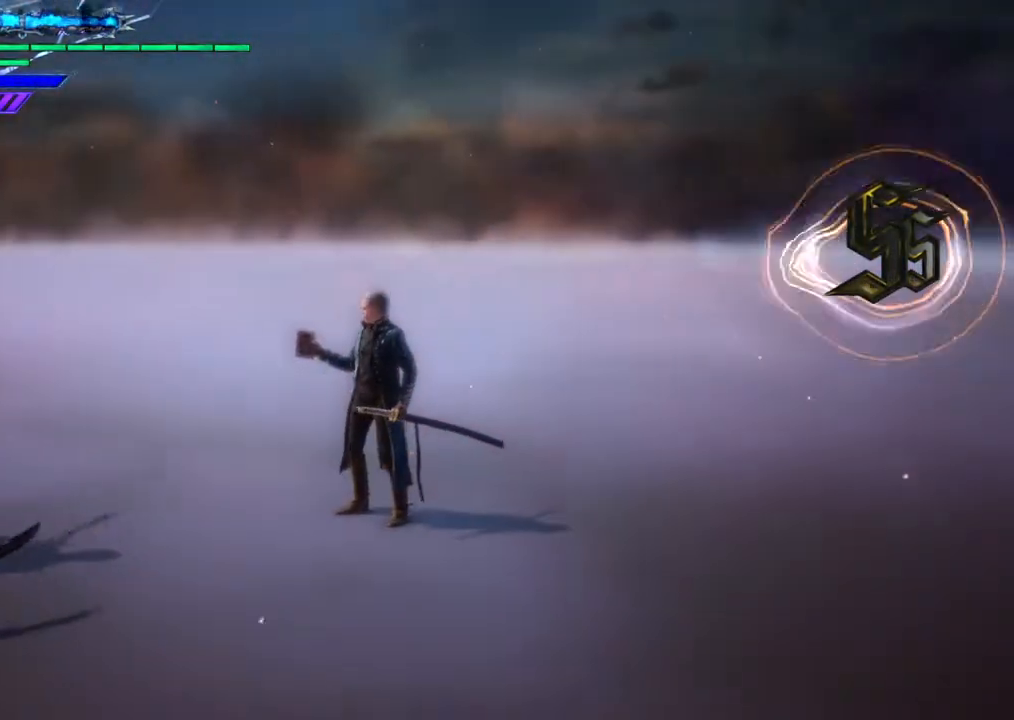
{"buttons": [], "left_stick": "center", "right_stick": "center", "events": [[33, "right_stick", "center"]]}
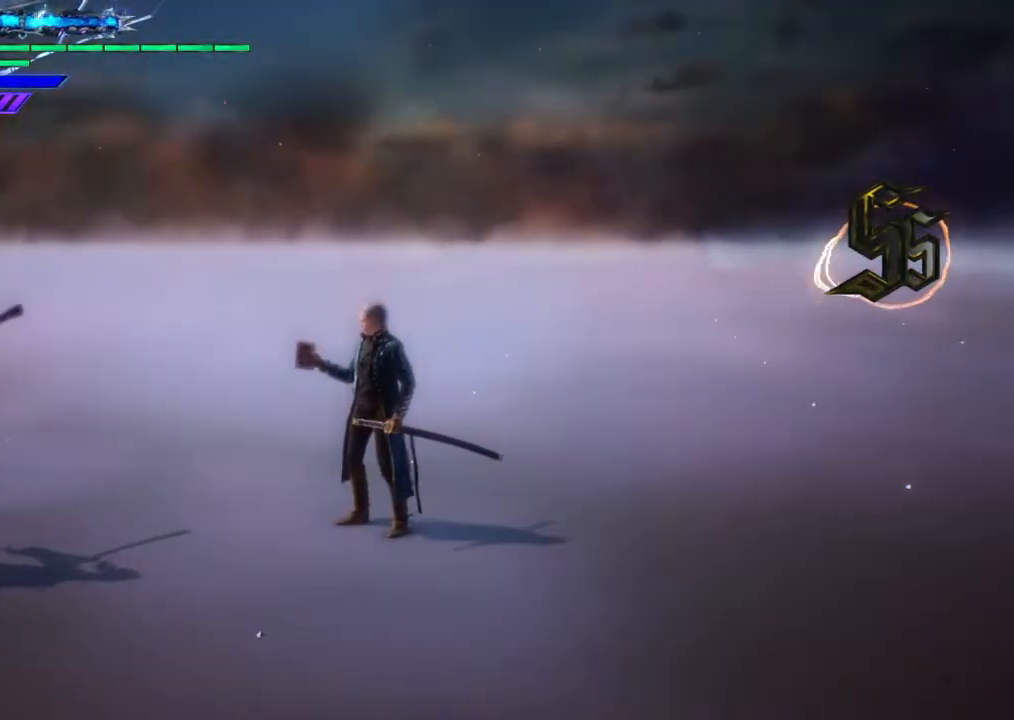
{"buttons": [], "left_stick": "center", "right_stick": "center", "events": []}
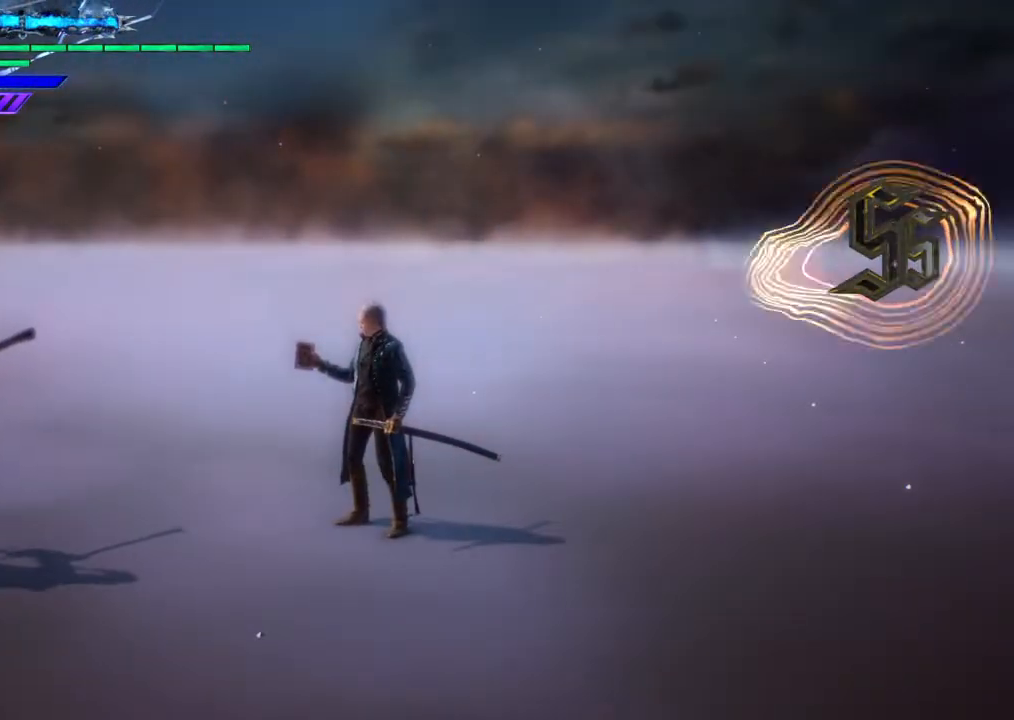
{"buttons": [], "left_stick": "center", "right_stick": "center", "events": []}
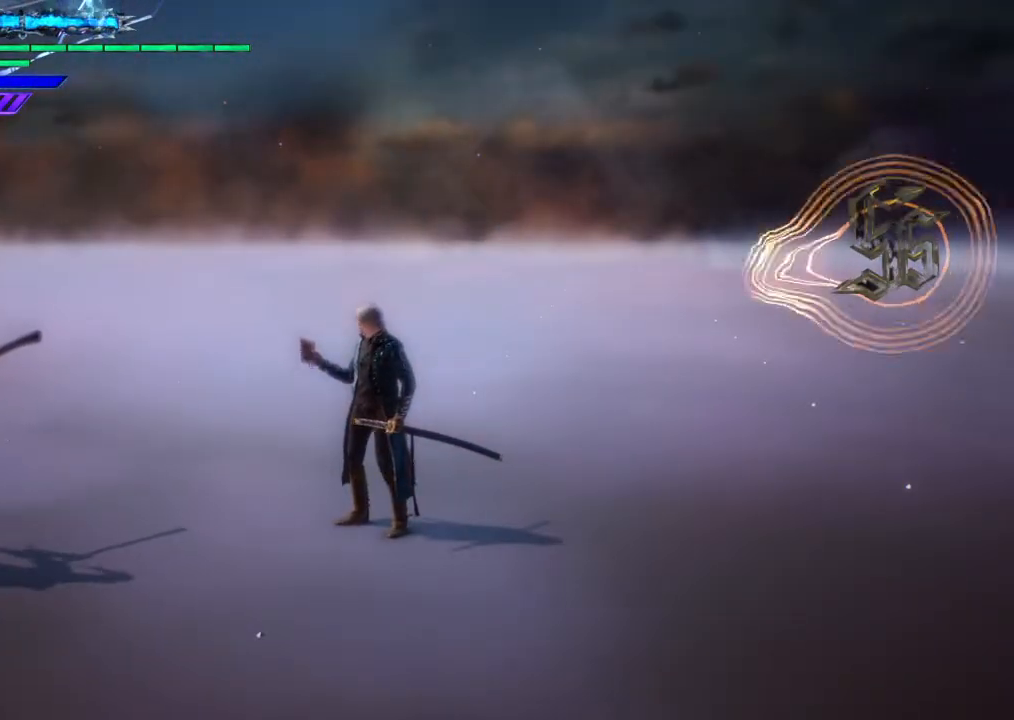
{"buttons": [], "left_stick": "center", "right_stick": "center", "events": []}
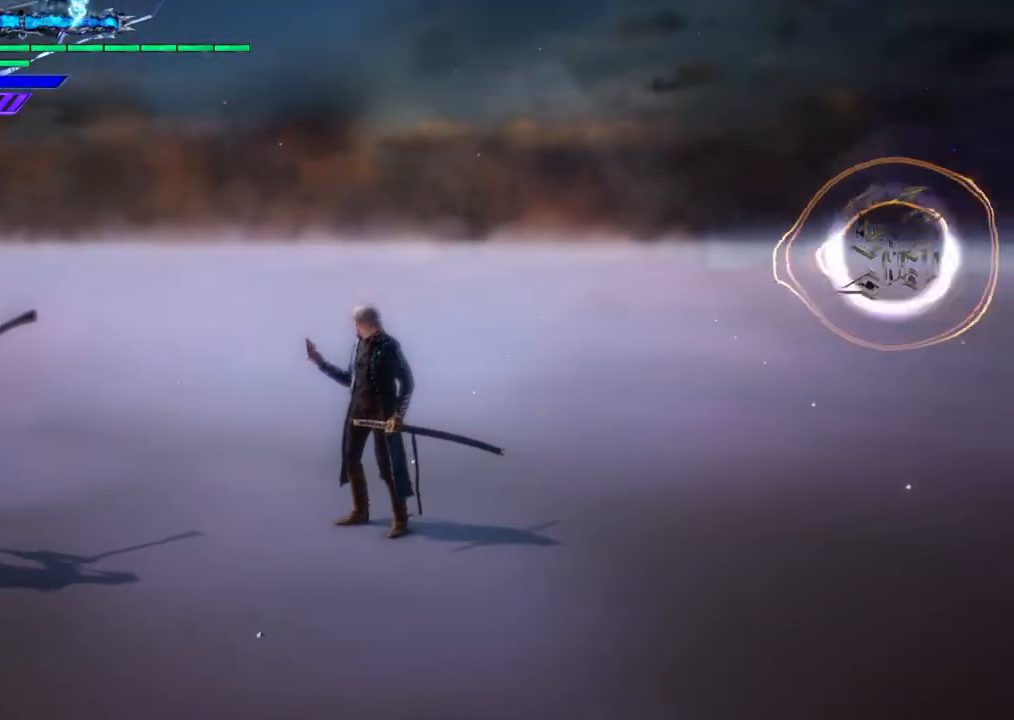
{"buttons": [], "left_stick": "center", "right_stick": "center", "events": []}
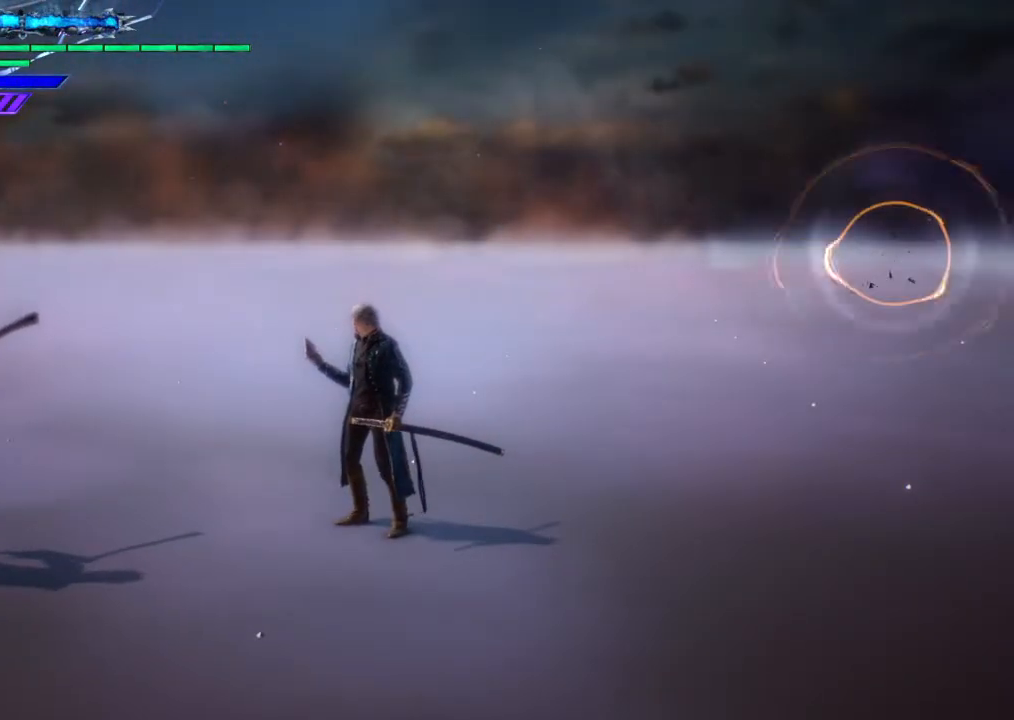
{"buttons": [], "left_stick": "center", "right_stick": "center", "events": []}
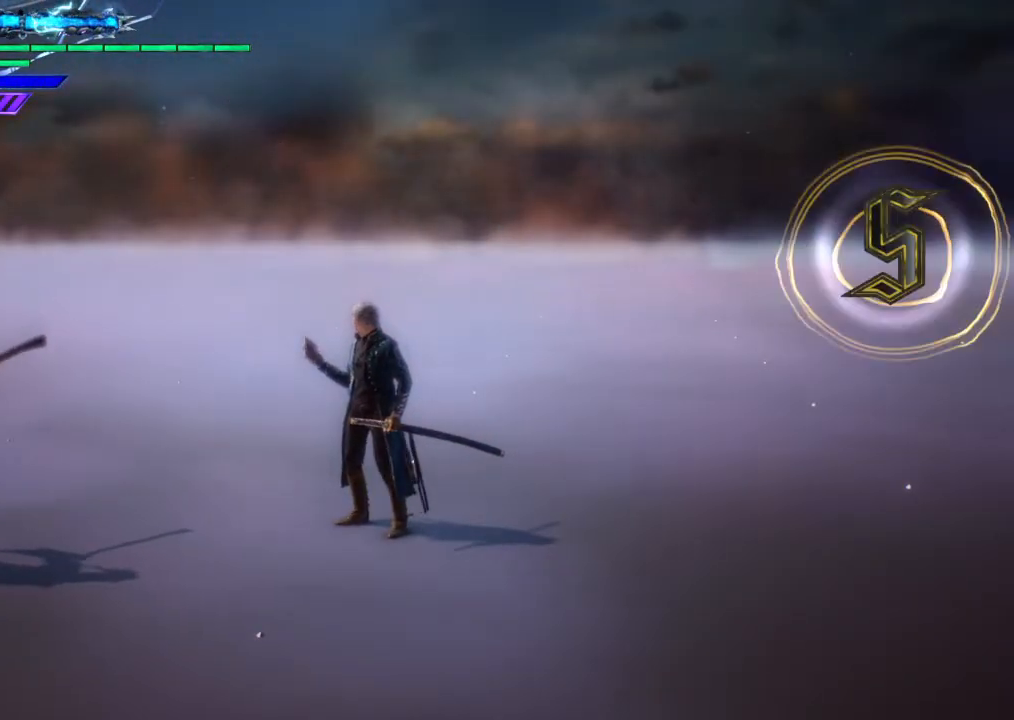
{"buttons": [], "left_stick": "center", "right_stick": "center", "events": []}